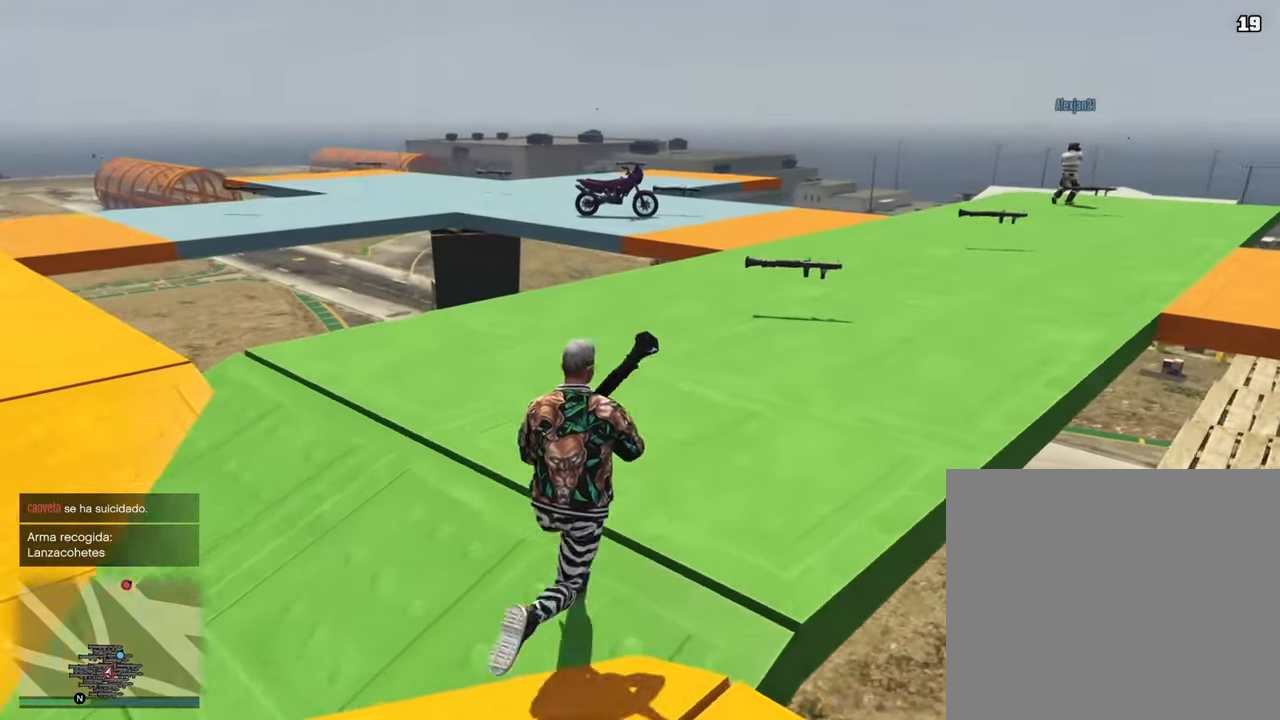
Gameplay with a controller (PlayStation layout); each line is a JSON object with the inputs held at the frame after it (dt_ms = milliseconds from this image to that frame). "events" lists button and stick changes between this image and that frame as [ms after this image, input, new state], when the widget could be followed in between.
{"dt_ms": 500, "buttons": ["L1"], "left_stick": "up-right", "right_stick": "center", "events": [[117, "CROSS", "down"], [183, "CROSS", "up"], [350, "CROSS", "down"], [450, "L1", "down"], [483, "CROSS", "up"]]}
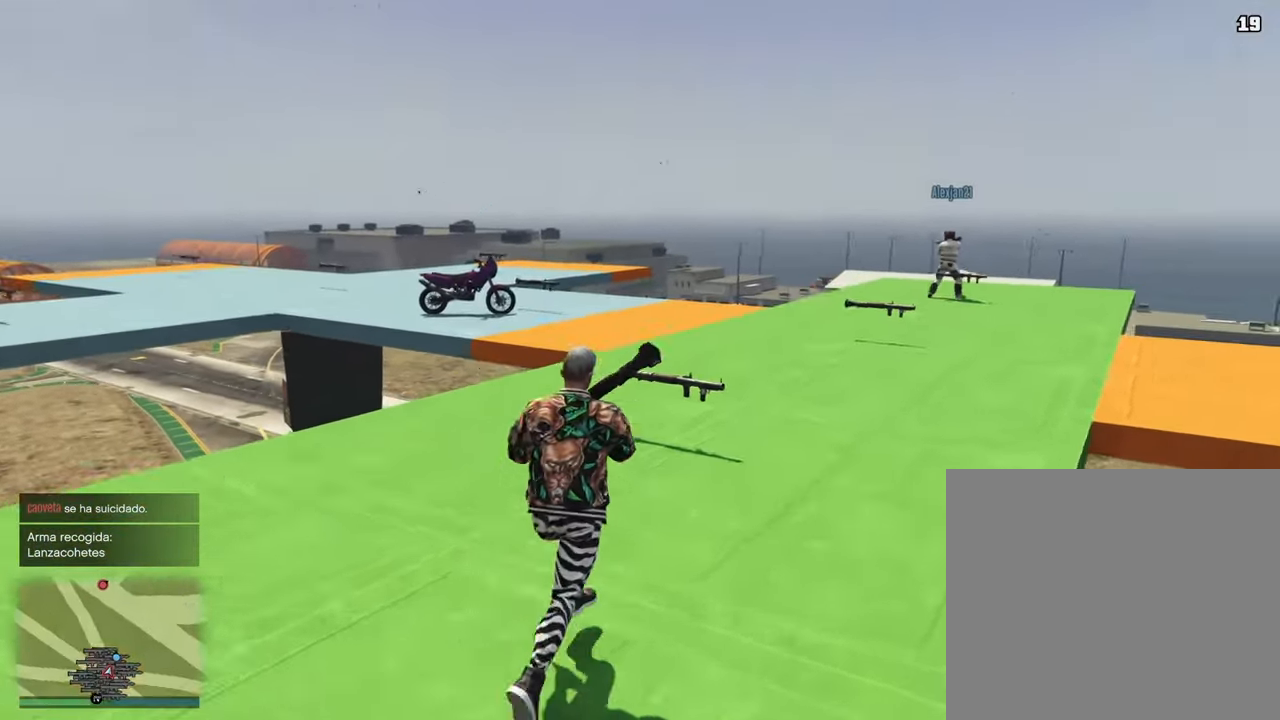
{"dt_ms": 500, "buttons": ["L1"], "left_stick": "up-right", "right_stick": "left", "events": [[50, "right_stick", "left"], [183, "CROSS", "down"], [283, "CROSS", "up"]]}
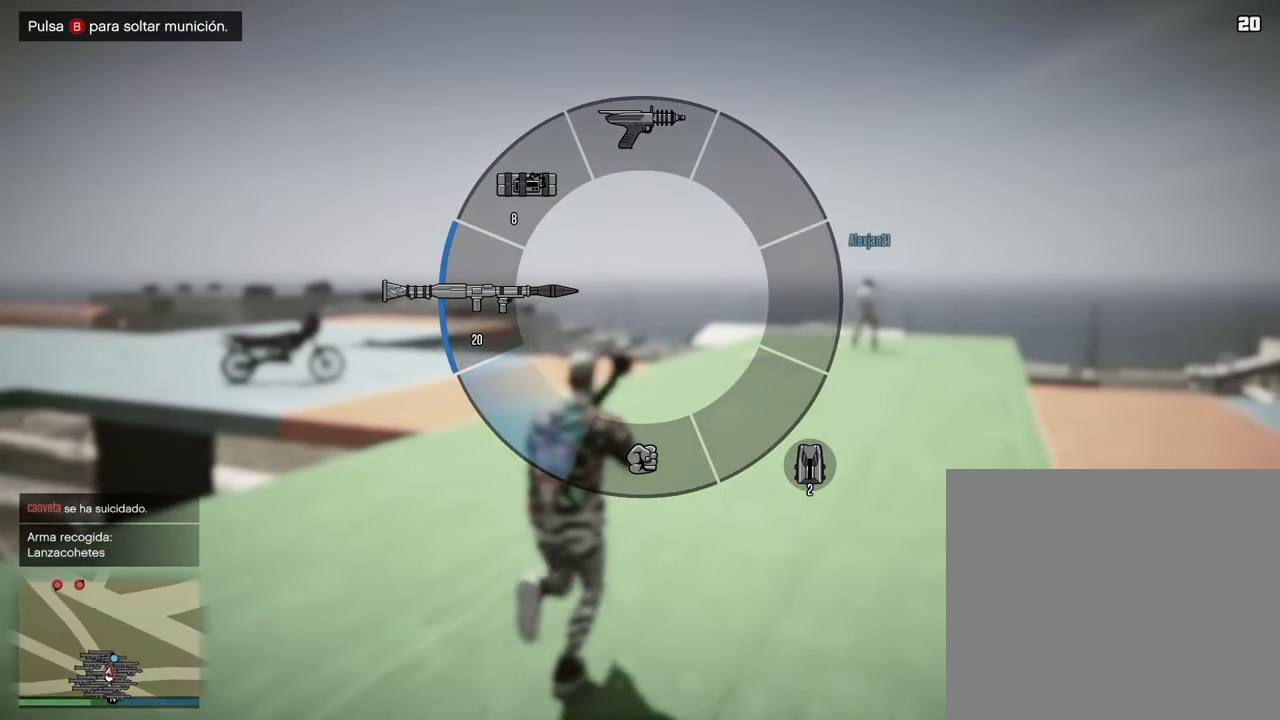
{"dt_ms": 500, "buttons": ["L1"], "left_stick": "up", "right_stick": "left", "events": [[150, "left_stick", "up"]]}
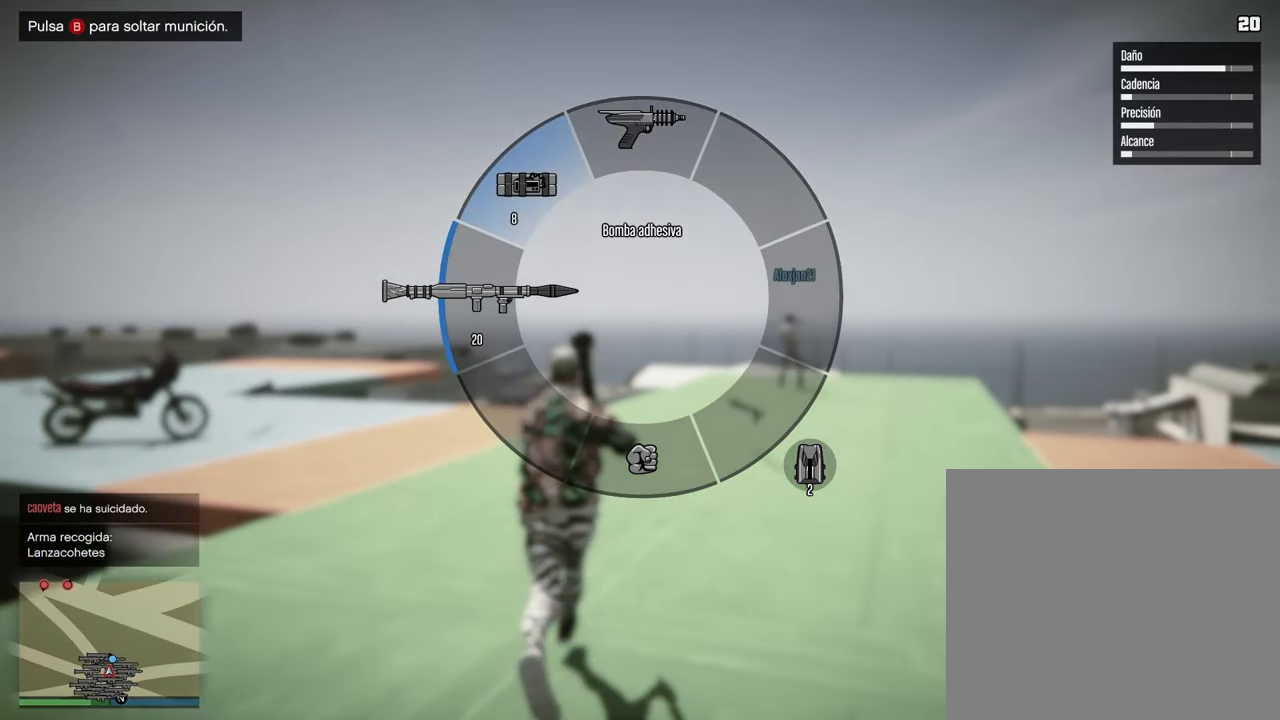
{"dt_ms": 500, "buttons": [], "left_stick": "up", "right_stick": "left", "events": [[117, "L1", "up"], [333, "CROSS", "down"], [433, "CROSS", "up"]]}
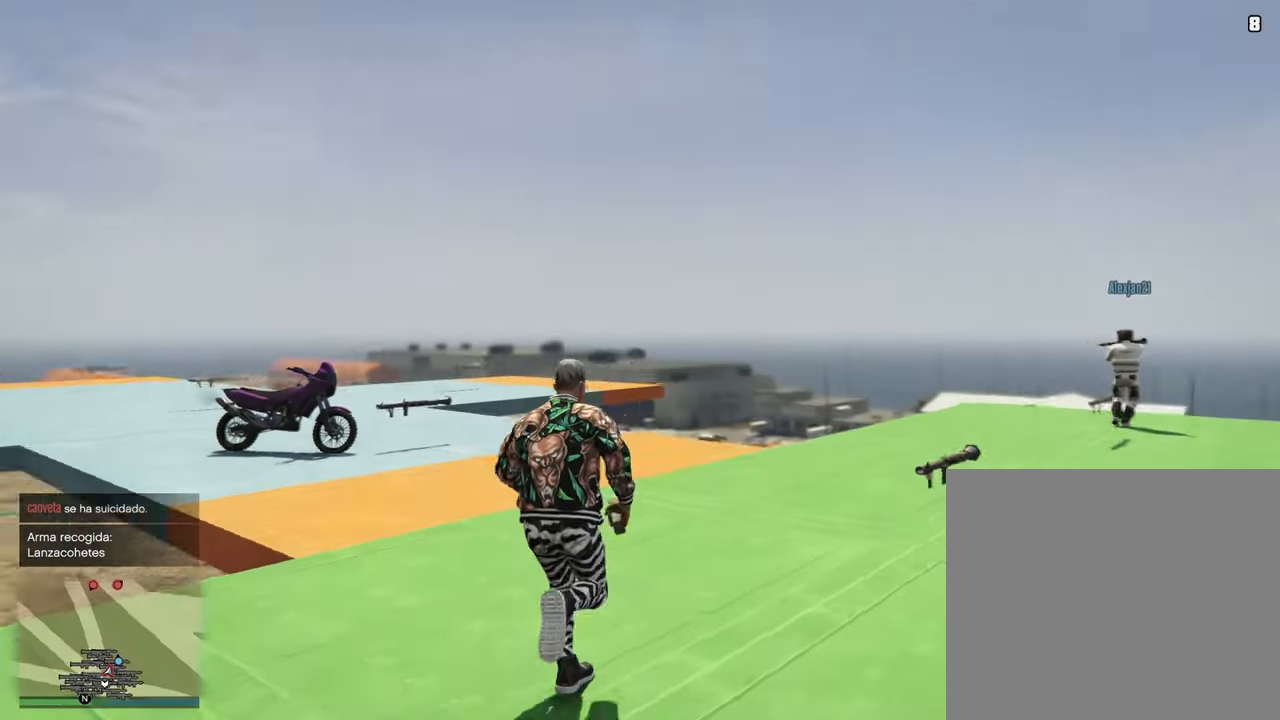
{"dt_ms": 500, "buttons": ["CROSS"], "left_stick": "up", "right_stick": "down-left", "events": [[50, "CROSS", "down"], [100, "right_stick", "down-left"], [150, "CROSS", "up"], [250, "CROSS", "down"], [333, "CROSS", "up"], [483, "CROSS", "down"]]}
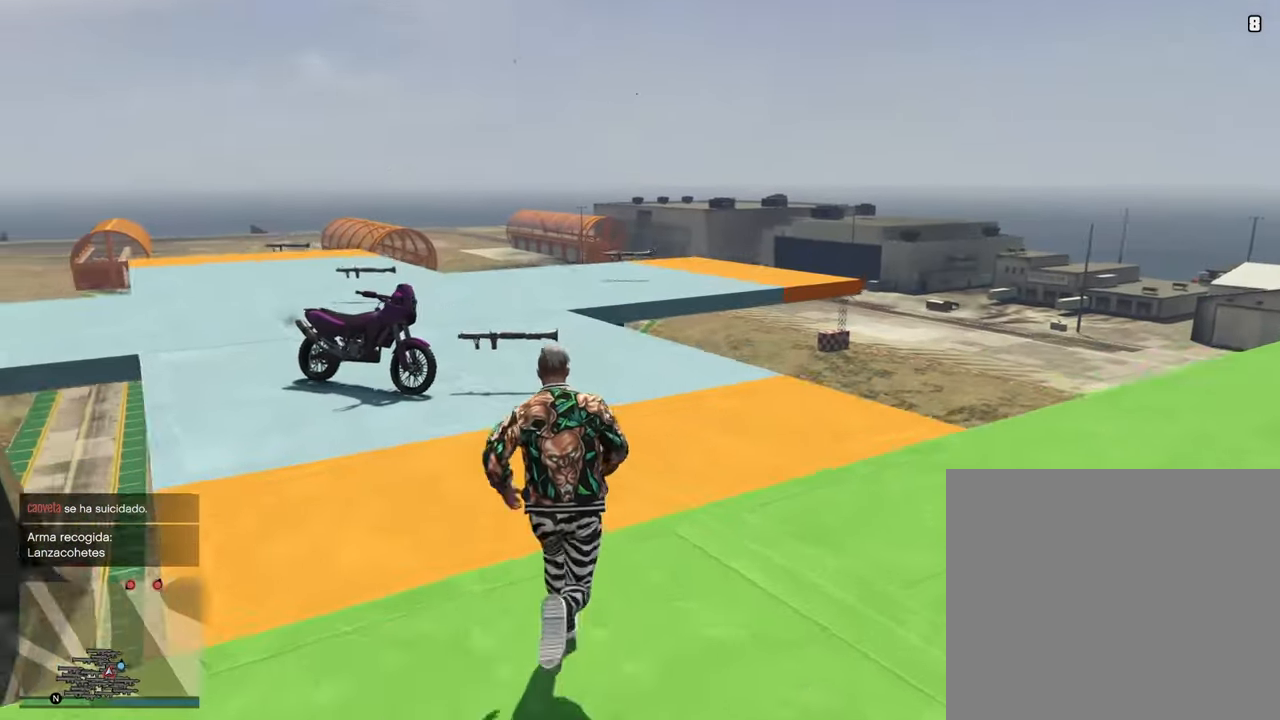
{"dt_ms": 500, "buttons": [], "left_stick": "up", "right_stick": "center", "events": [[67, "CROSS", "up"], [100, "right_stick", "center"], [183, "CROSS", "down"], [283, "CROSS", "up"], [350, "right_stick", "down-left"], [433, "CROSS", "down"], [433, "right_stick", "center"], [500, "CROSS", "up"]]}
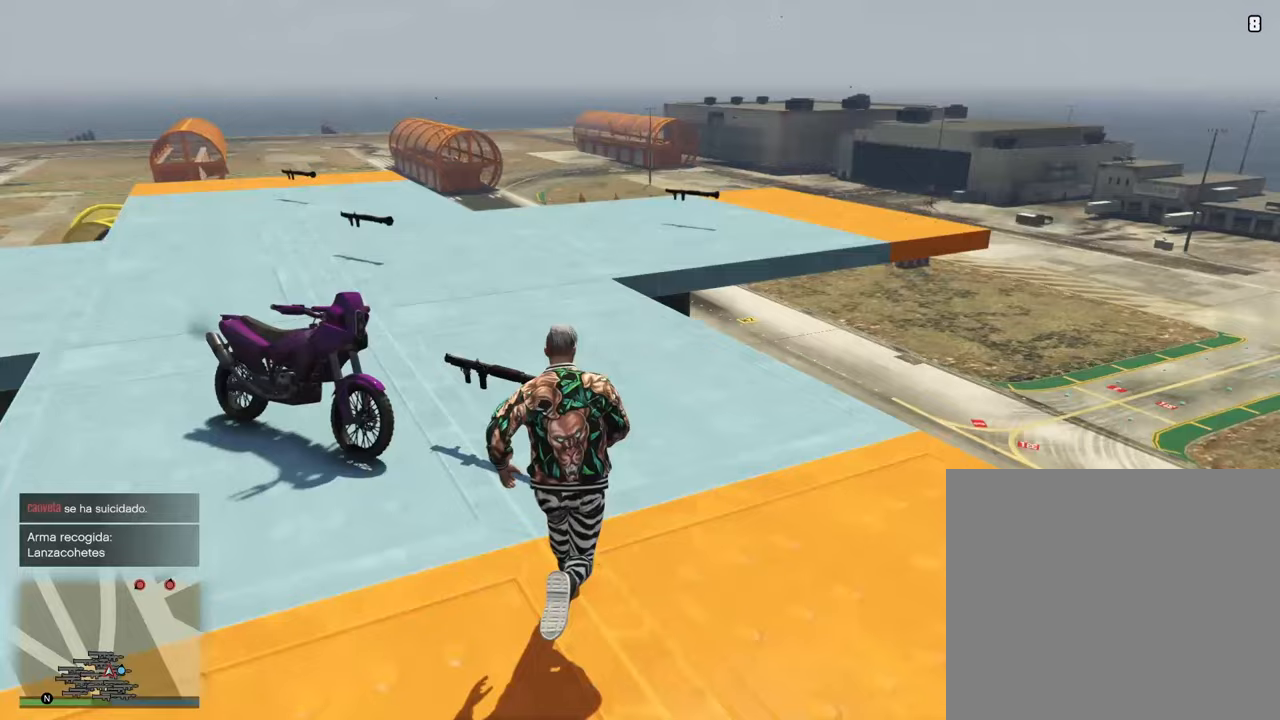
{"dt_ms": 500, "buttons": [], "left_stick": "up-left", "right_stick": "left", "events": [[167, "CROSS", "down"], [233, "CROSS", "up"], [250, "left_stick", "up-left"], [383, "CROSS", "down"], [467, "CROSS", "up"], [500, "right_stick", "left"]]}
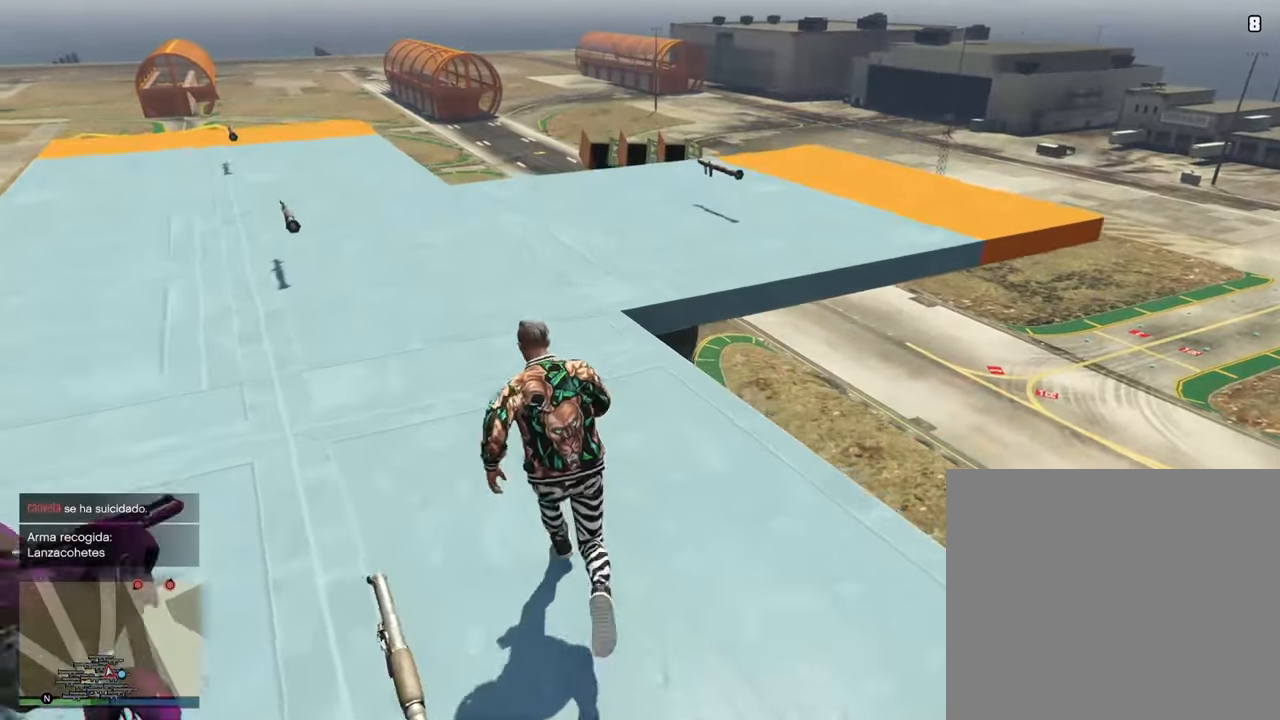
{"dt_ms": 500, "buttons": [], "left_stick": "up-left", "right_stick": "left", "events": [[83, "CROSS", "down"], [200, "CROSS", "up"], [283, "CROSS", "down"], [417, "CROSS", "up"]]}
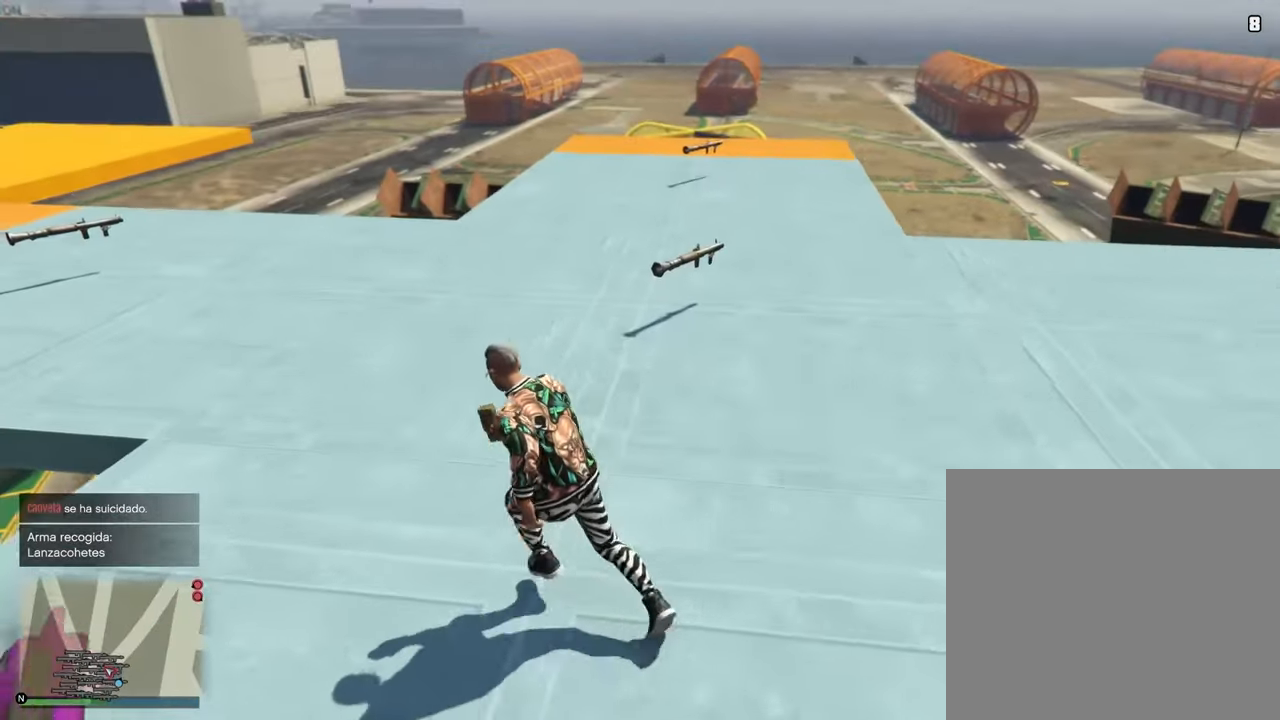
{"dt_ms": 500, "buttons": [], "left_stick": "up", "right_stick": "center", "events": [[100, "CROSS", "down"], [217, "CROSS", "up"], [233, "right_stick", "right"], [317, "left_stick", "up"], [450, "right_stick", "center"]]}
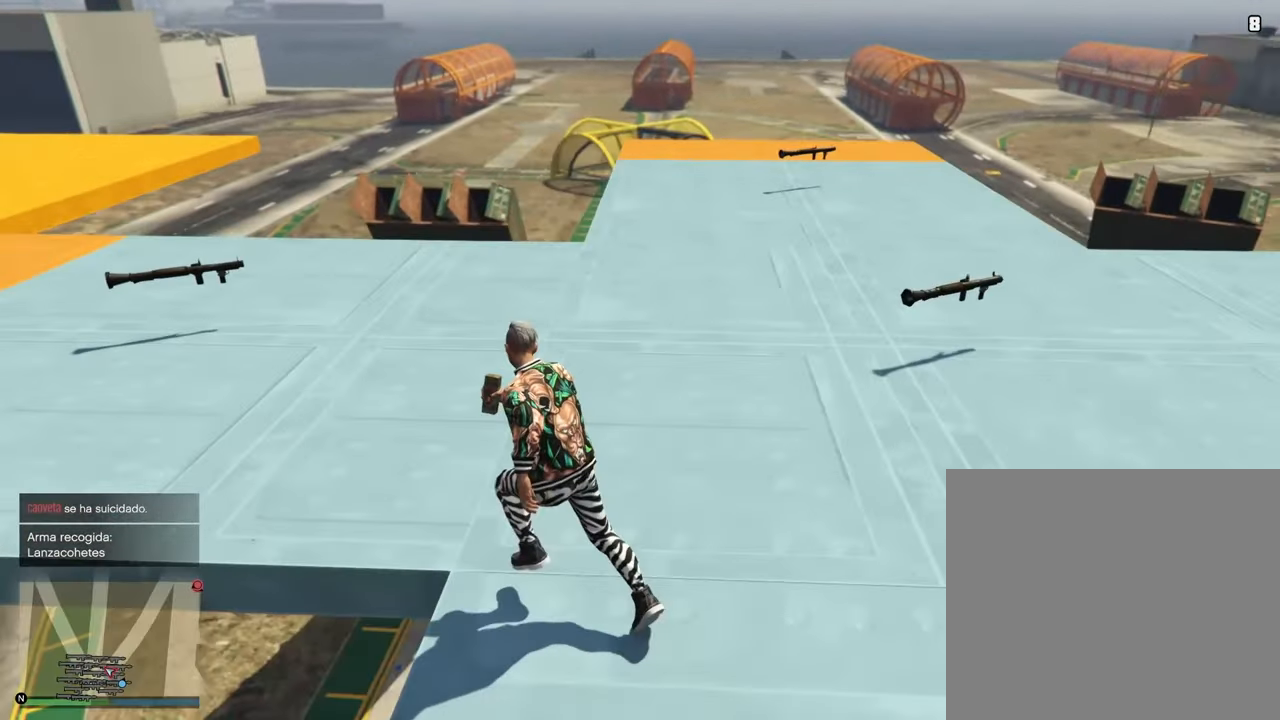
{"dt_ms": 500, "buttons": [], "left_stick": "up", "right_stick": "right", "events": [[117, "right_stick", "right"], [183, "right_stick", "down-right"], [450, "right_stick", "right"]]}
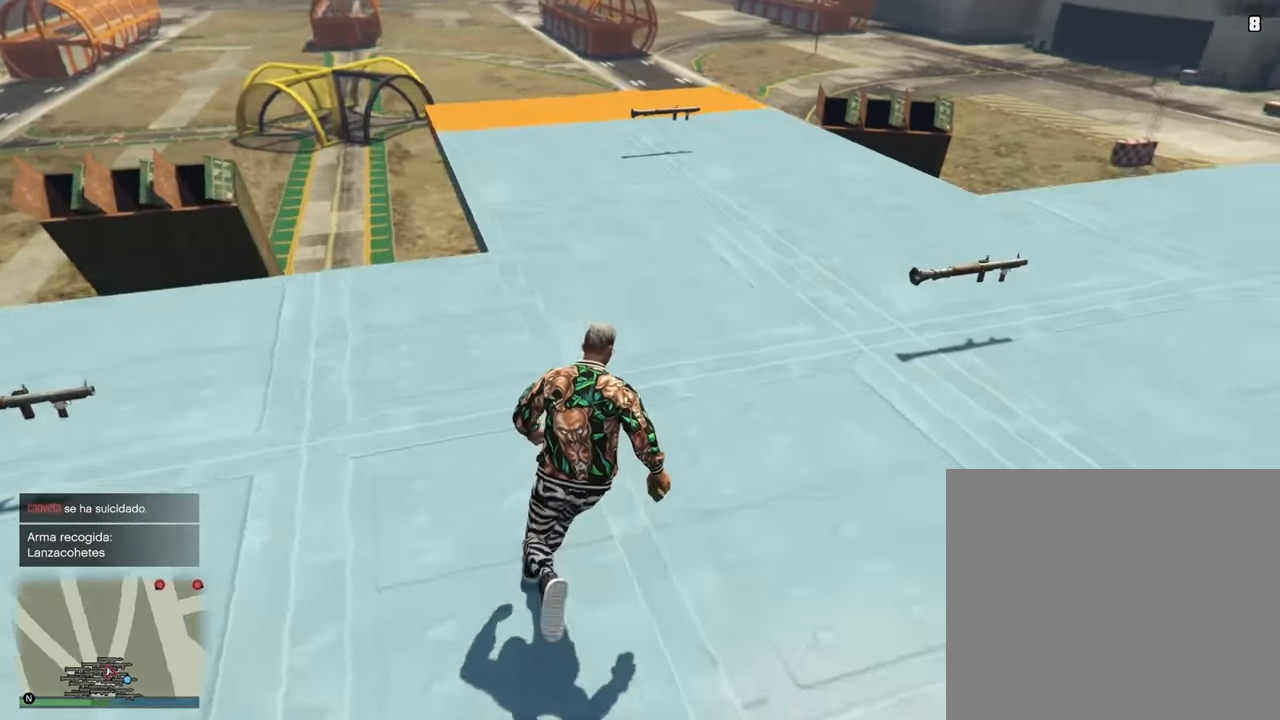
{"dt_ms": 500, "buttons": ["R2"], "left_stick": "up", "right_stick": "center", "events": [[383, "R2", "down"], [483, "right_stick", "center"]]}
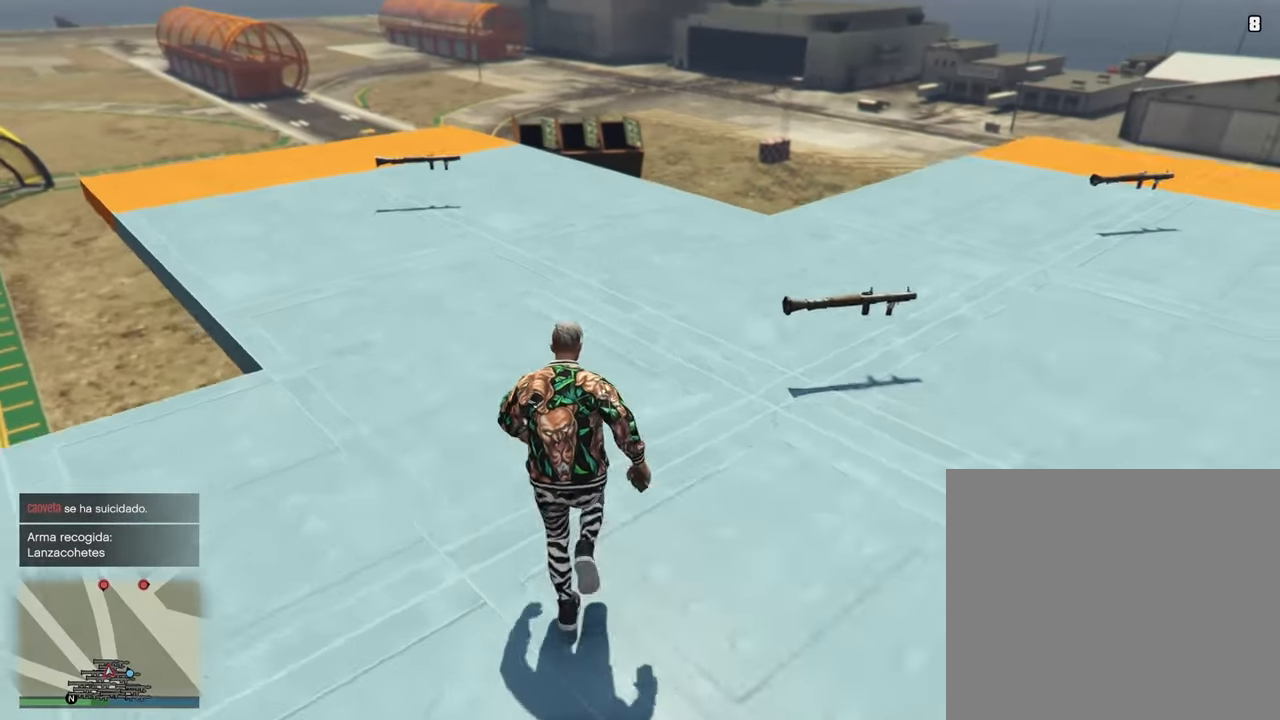
{"dt_ms": 500, "buttons": ["R2"], "left_stick": "center", "right_stick": "center", "events": [[17, "R2", "up"], [150, "R2", "down"], [267, "left_stick", "center"], [283, "R2", "up"], [467, "R2", "down"]]}
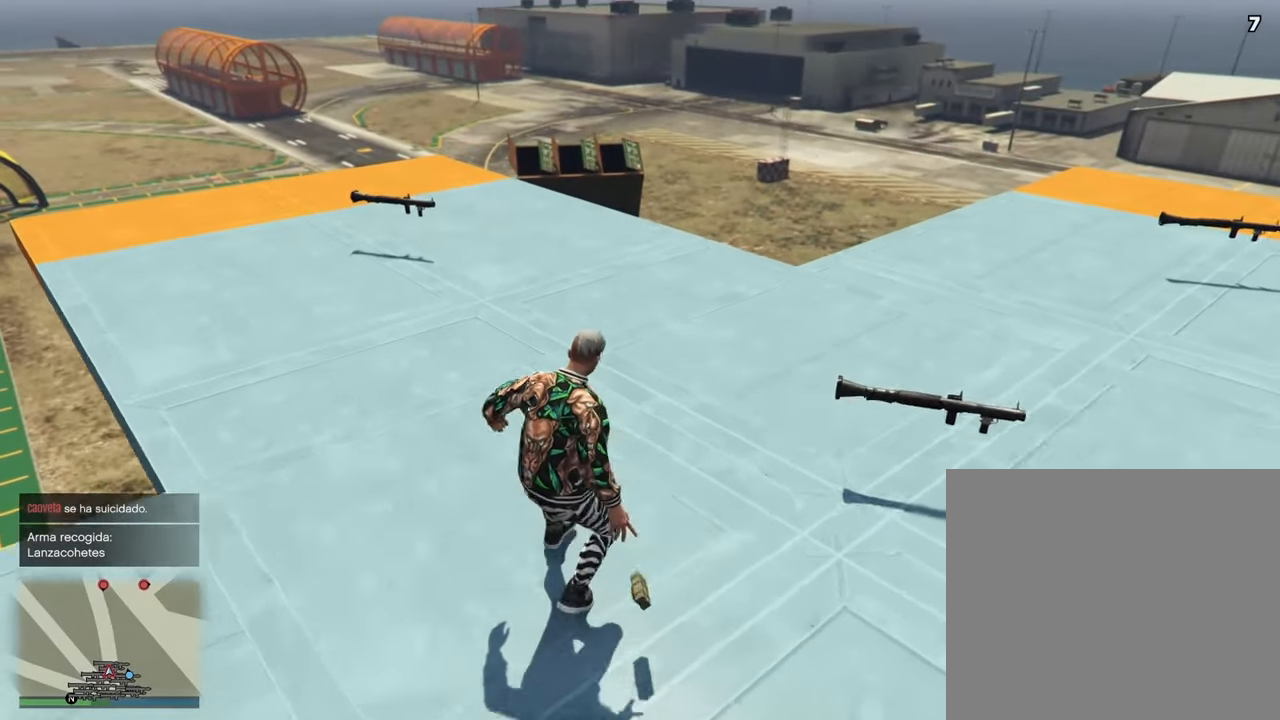
{"dt_ms": 500, "buttons": ["R2"], "left_stick": "center", "right_stick": "right", "events": [[117, "R2", "up"], [250, "R2", "down"], [250, "left_stick", "down"], [250, "right_stick", "right"], [367, "R2", "up"], [483, "R2", "down"], [483, "left_stick", "center"]]}
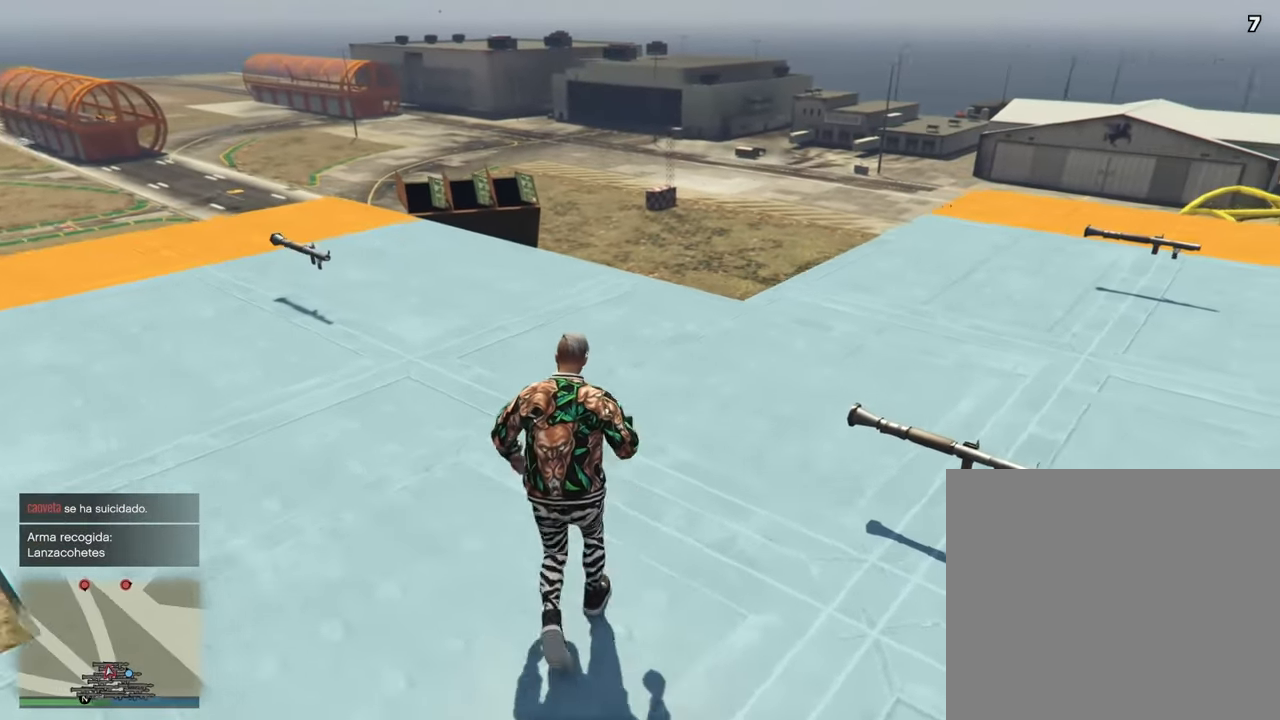
{"dt_ms": 500, "buttons": [], "left_stick": "right", "right_stick": "right", "events": [[117, "R2", "up"], [200, "R2", "down"], [333, "left_stick", "right"], [350, "R2", "up"]]}
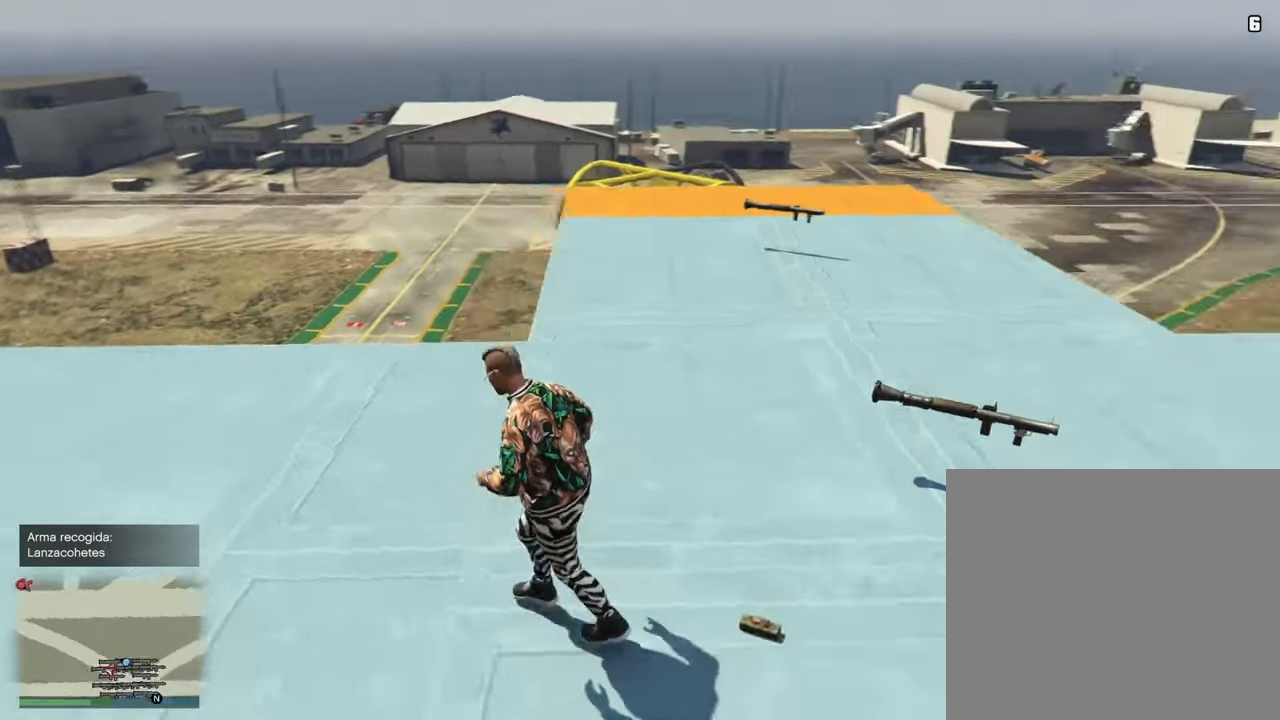
{"dt_ms": 500, "buttons": [], "left_stick": "up-right", "right_stick": "right", "events": [[17, "R2", "down"], [150, "R2", "up"], [333, "left_stick", "up-right"]]}
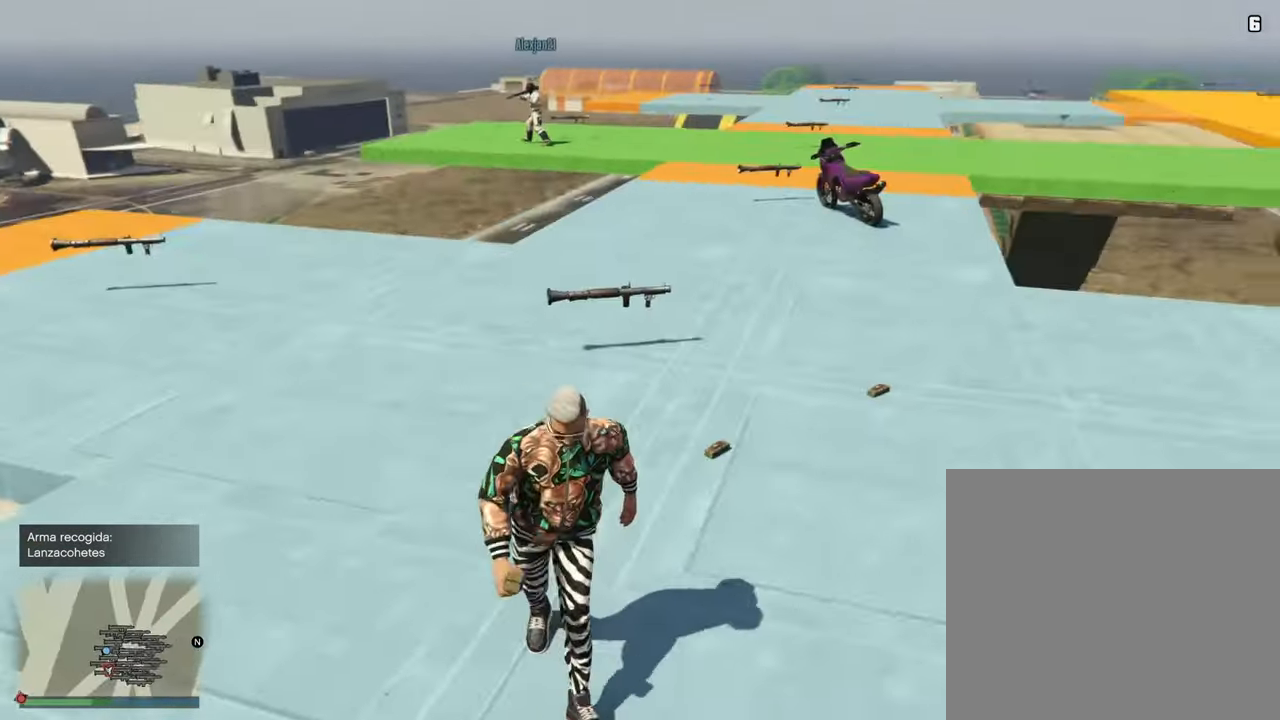
{"dt_ms": 1000, "buttons": [], "left_stick": "left", "right_stick": "down"}
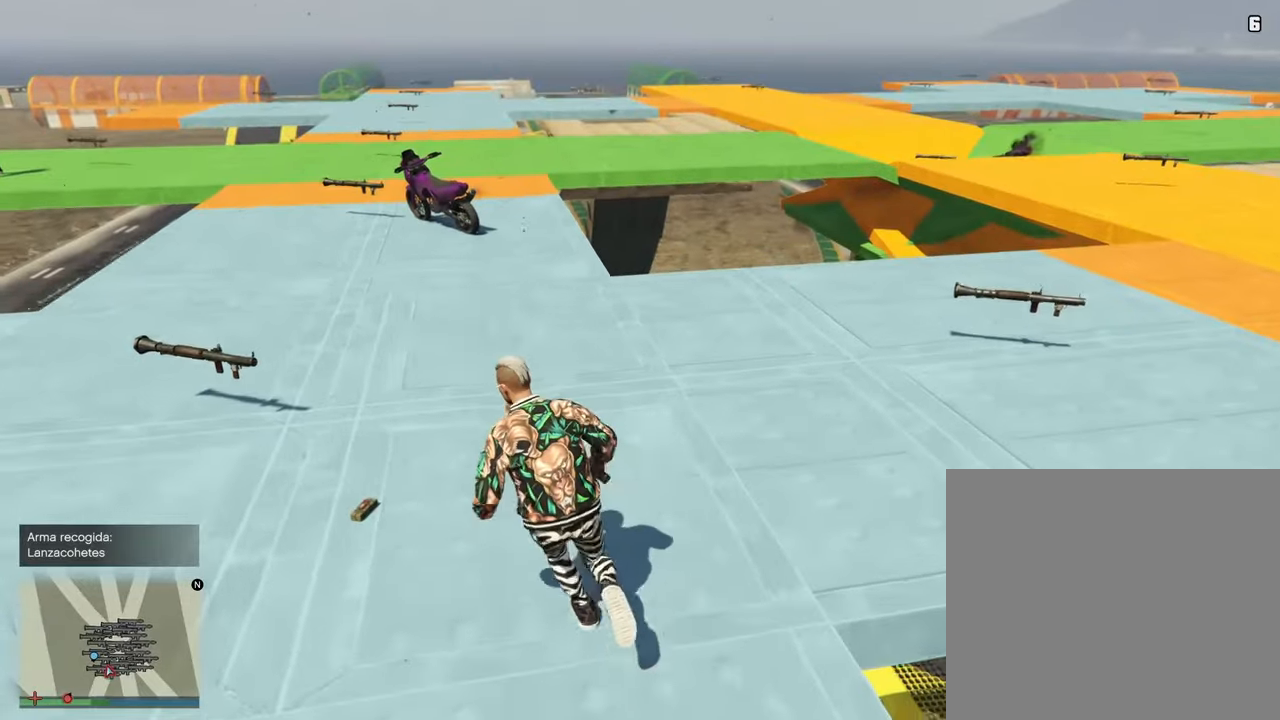
{"dt_ms": 500, "buttons": [], "left_stick": "left", "right_stick": "right", "events": [[83, "R2", "down"], [217, "R2", "up"], [317, "R2", "down"], [450, "R2", "up"], [483, "right_stick", "right"]]}
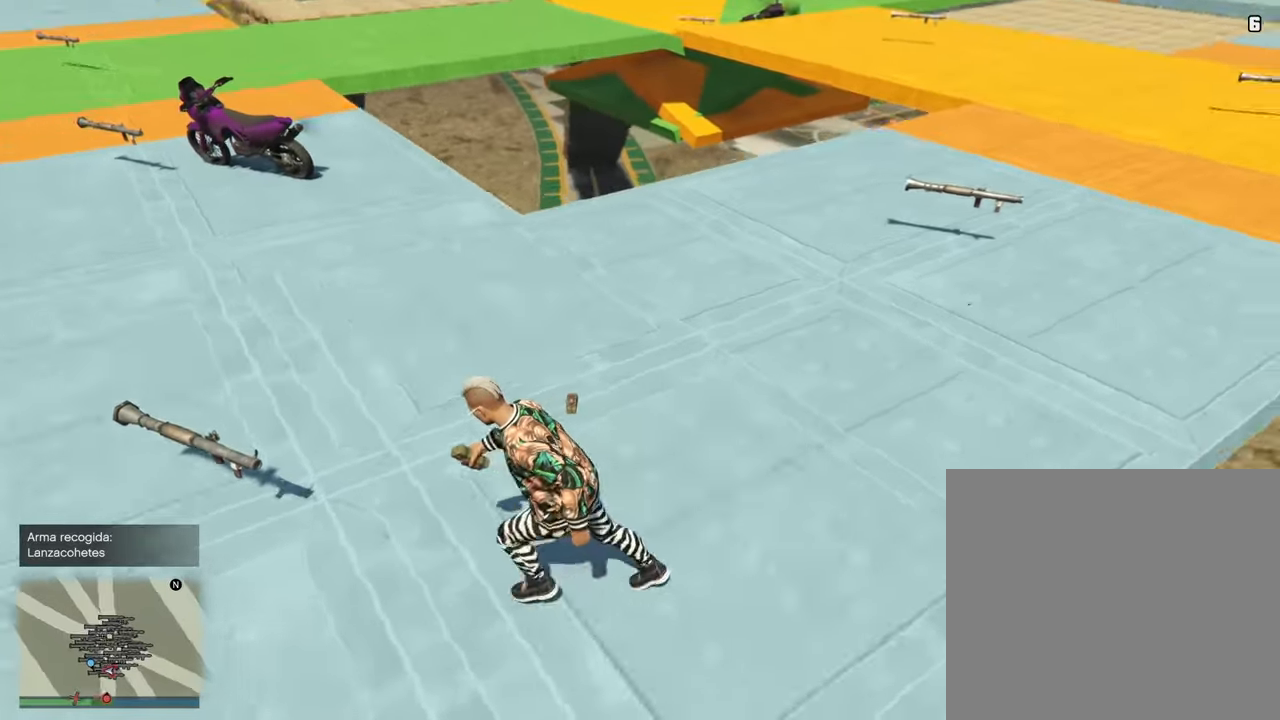
{"dt_ms": 500, "buttons": [], "left_stick": "up-right", "right_stick": "right", "events": [[17, "left_stick", "up-right"], [67, "R2", "down"], [200, "R2", "up"], [300, "R2", "down"], [417, "R2", "up"]]}
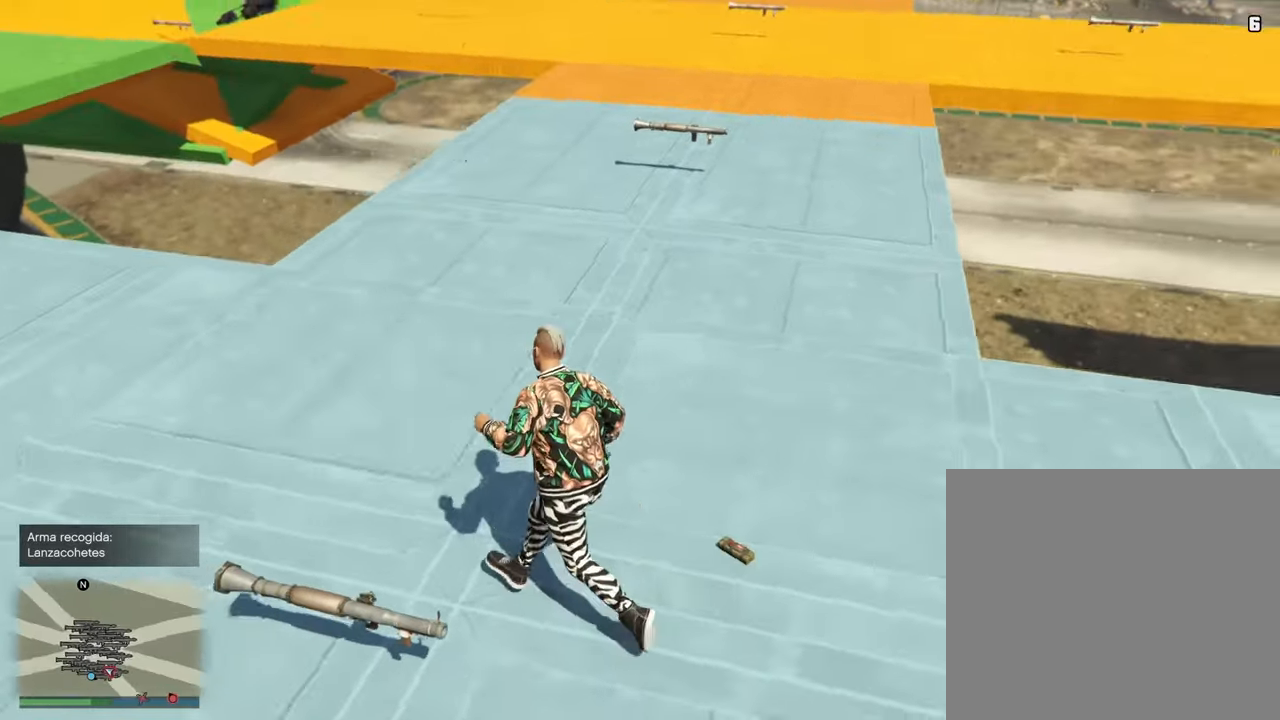
{"dt_ms": 500, "buttons": [], "left_stick": "up-left", "right_stick": "right", "events": [[17, "left_stick", "center"], [33, "R2", "down"], [133, "L2", "down"], [150, "R2", "up"], [383, "R2", "down"], [400, "L2", "up"], [500, "R2", "up"], [500, "left_stick", "up-left"]]}
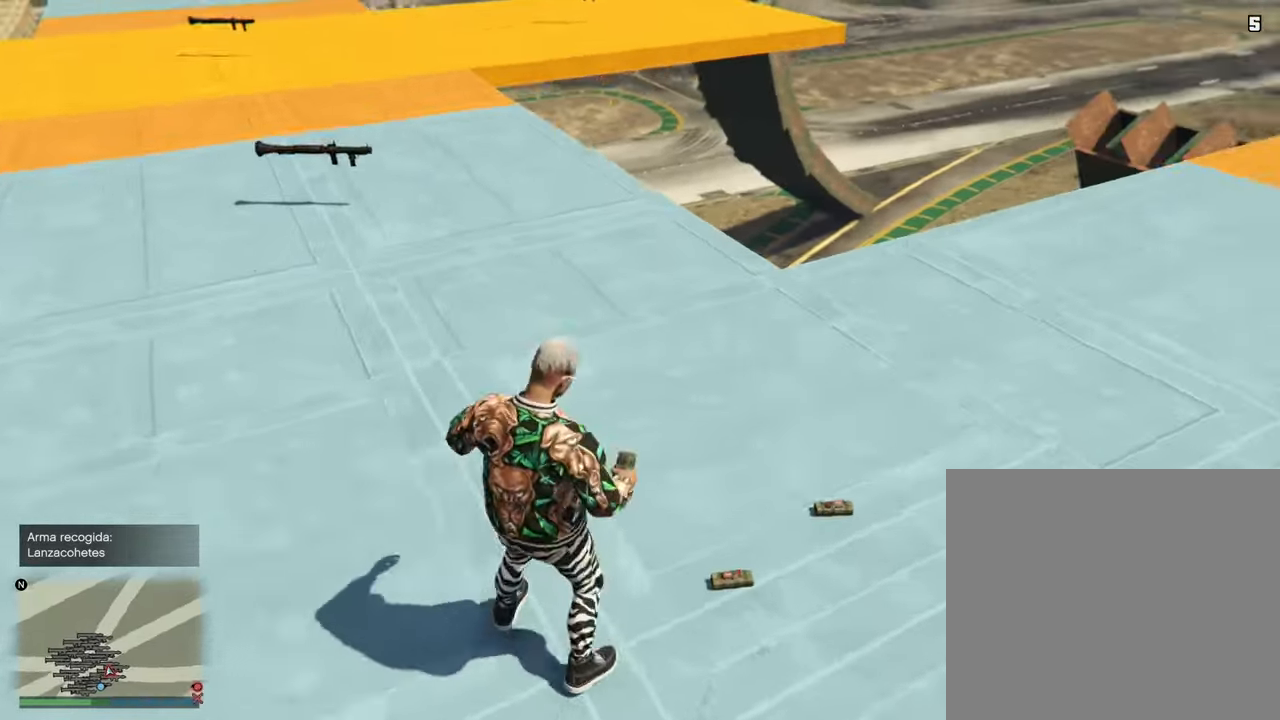
{"dt_ms": 500, "buttons": [], "left_stick": "up-left", "right_stick": "down-right", "events": [[117, "R2", "down"], [250, "R2", "up"], [350, "R2", "down"], [450, "R2", "up"], [500, "right_stick", "down-right"]]}
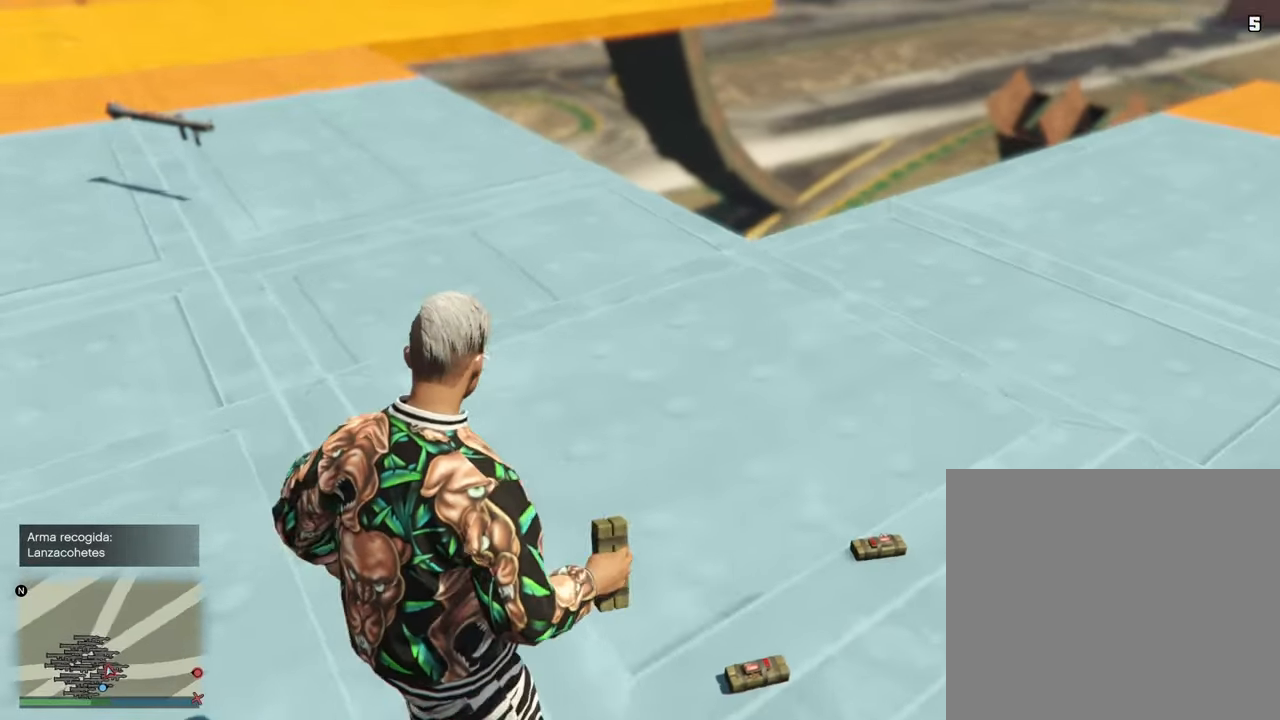
{"dt_ms": 500, "buttons": ["CROSS"], "left_stick": "up-left", "right_stick": "left", "events": [[250, "right_stick", "center"], [317, "CROSS", "down"], [383, "CROSS", "up"], [383, "right_stick", "left"], [483, "CROSS", "down"]]}
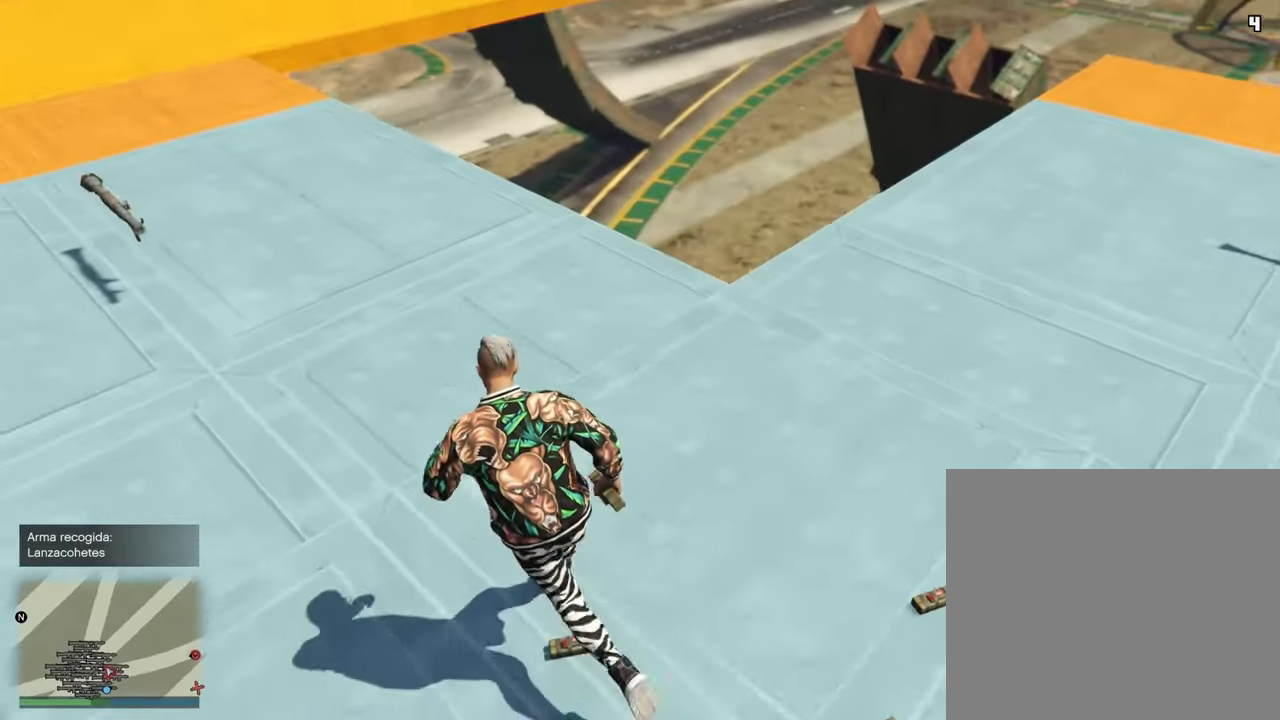
{"dt_ms": 500, "buttons": [], "left_stick": "up-left", "right_stick": "left", "events": [[83, "CROSS", "up"], [183, "CROSS", "down"], [300, "CROSS", "up"], [400, "CROSS", "down"], [500, "CROSS", "up"]]}
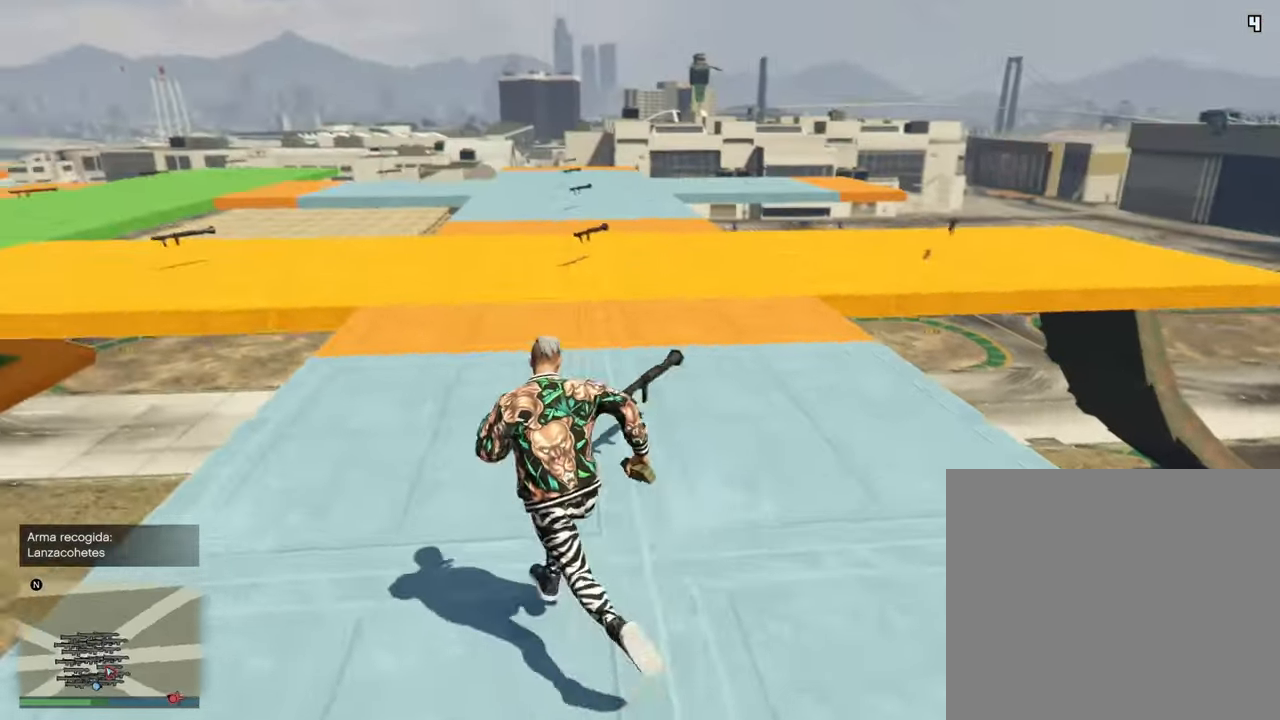
{"dt_ms": 500, "buttons": ["L1"], "left_stick": "up-left", "right_stick": "left", "events": [[117, "CROSS", "down"], [200, "CROSS", "up"], [317, "CROSS", "down"], [367, "CROSS", "up"], [367, "L1", "down"]]}
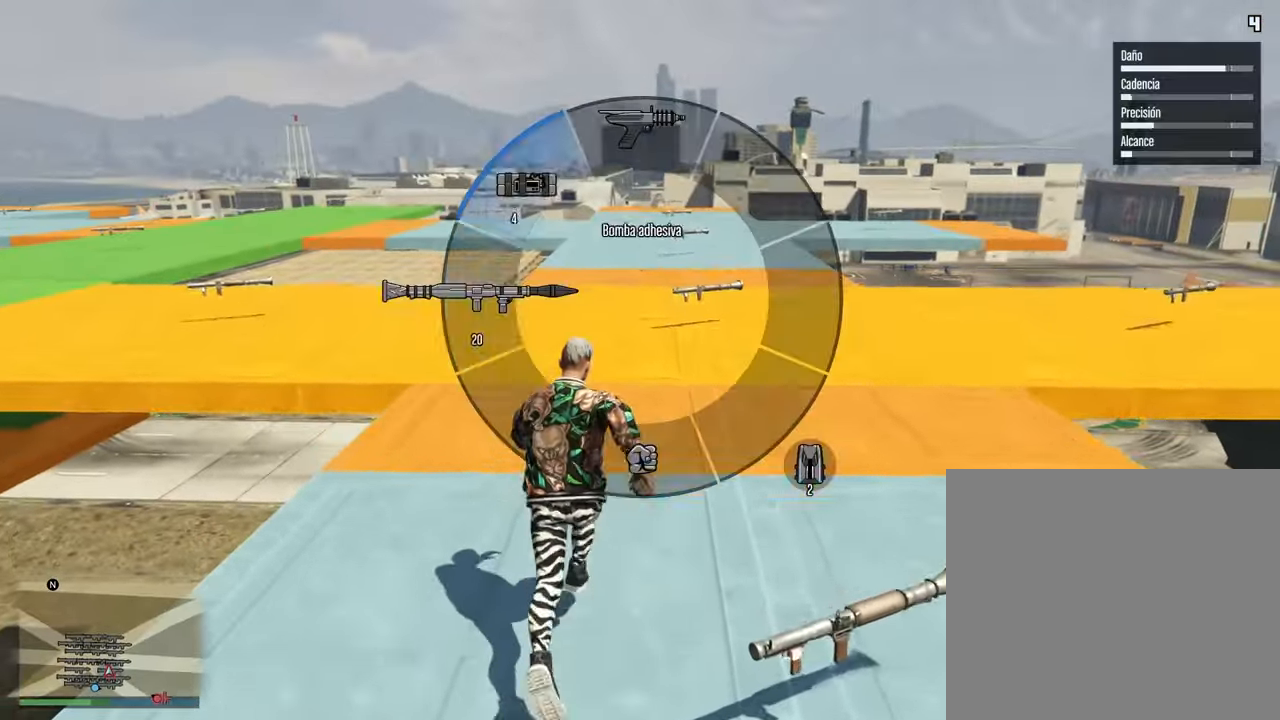
{"dt_ms": 500, "buttons": [], "left_stick": "up-left", "right_stick": "right", "events": [[167, "CROSS", "down"], [167, "L1", "up"], [183, "right_stick", "center"], [250, "CROSS", "up"], [283, "right_stick", "right"], [367, "CROSS", "down"], [467, "CROSS", "up"]]}
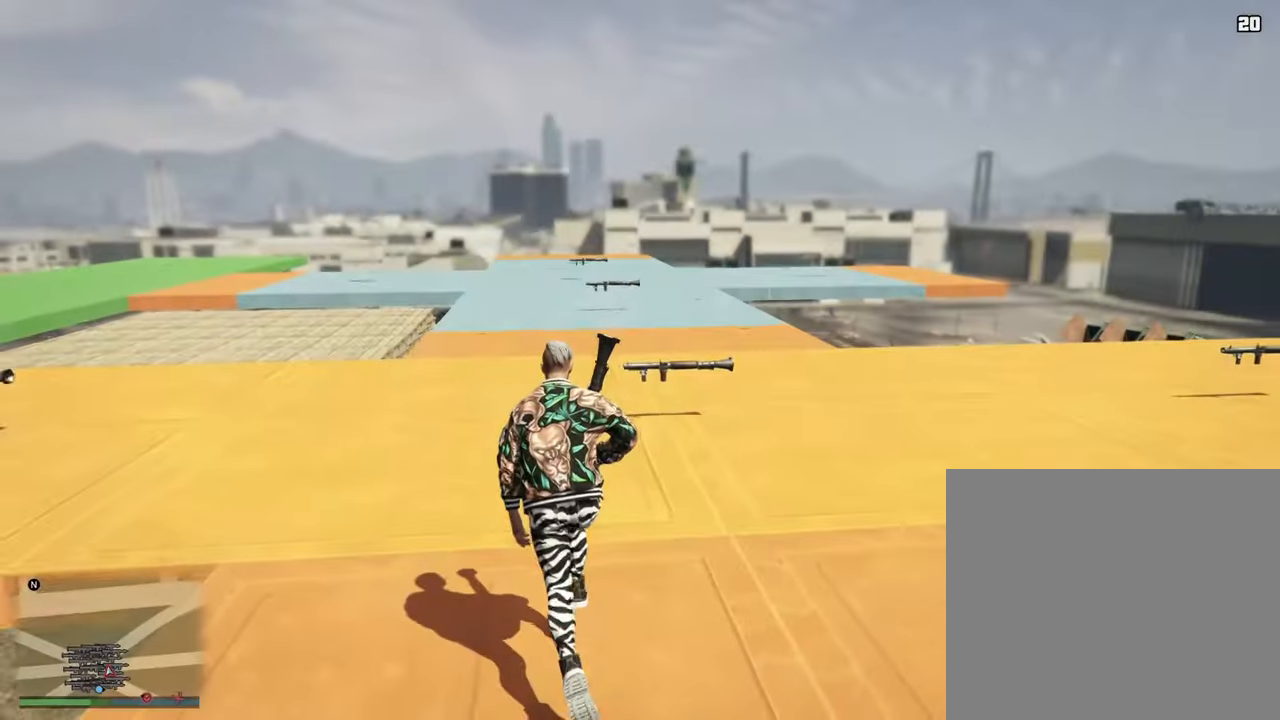
{"dt_ms": 500, "buttons": [], "left_stick": "left", "right_stick": "right", "events": [[500, "left_stick", "left"]]}
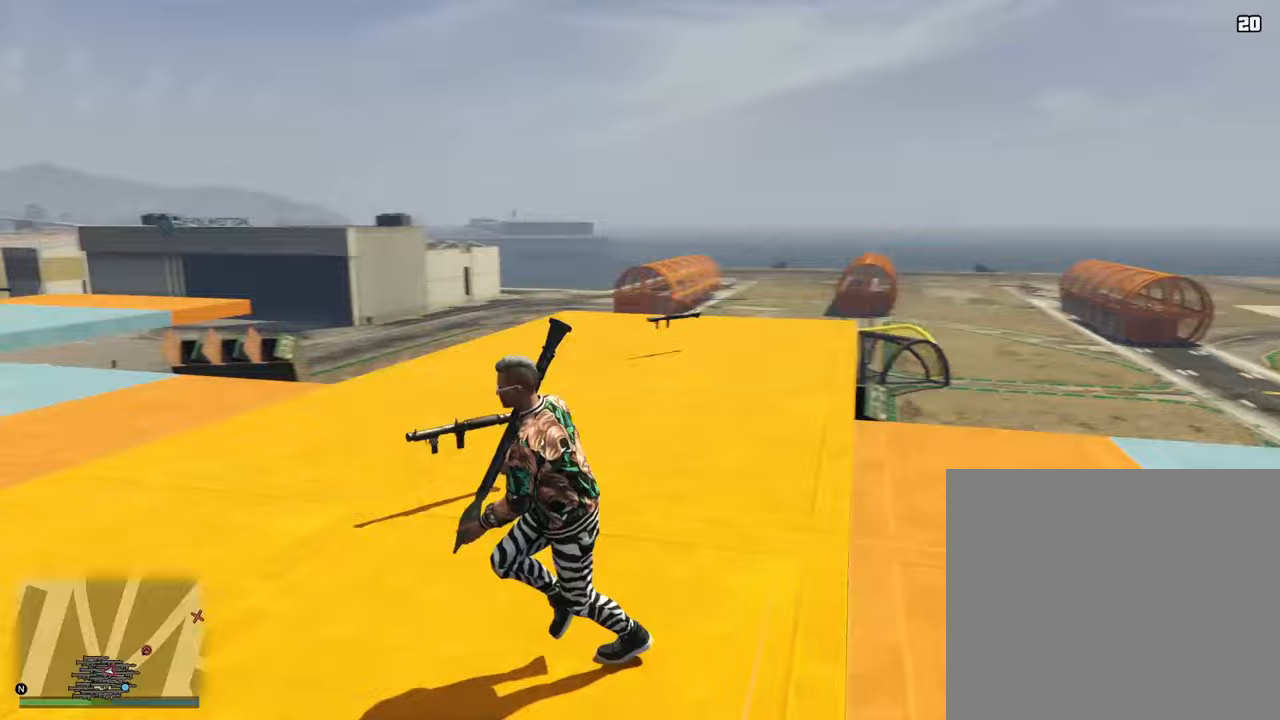
{"dt_ms": 500, "buttons": [], "left_stick": "center", "right_stick": "center", "events": [[333, "right_stick", "center"], [350, "left_stick", "center"]]}
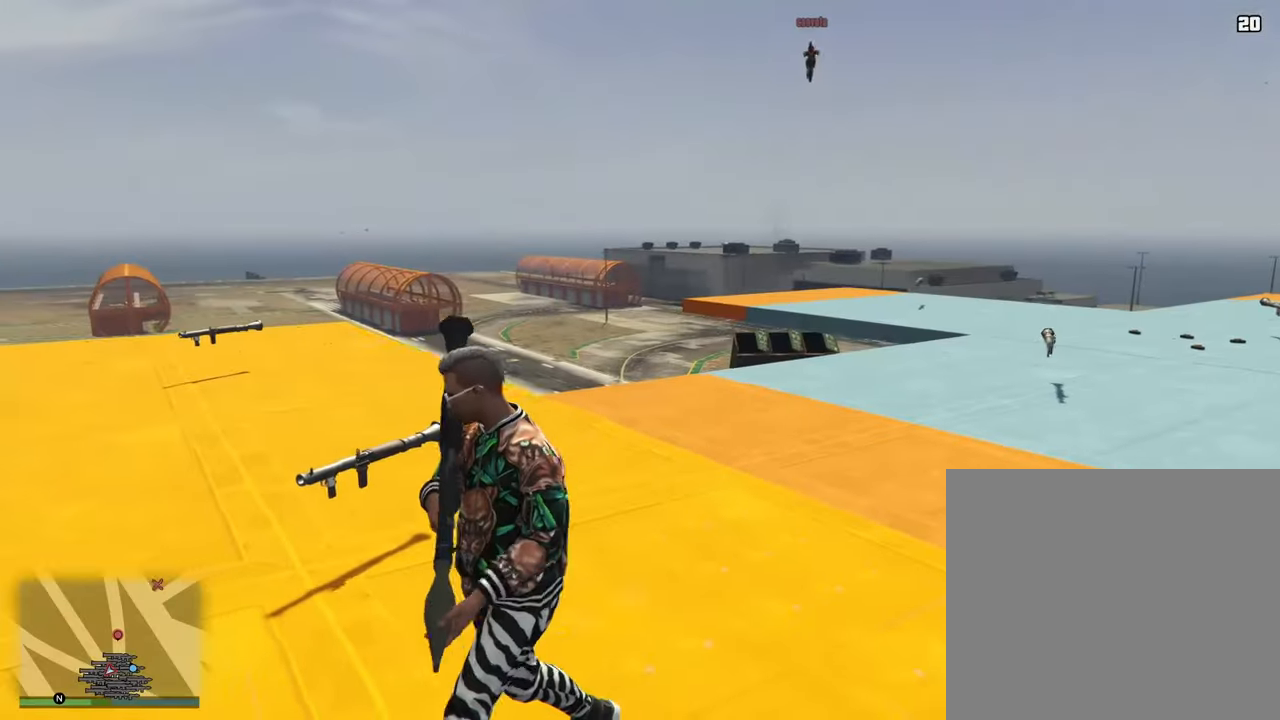
{"dt_ms": 500, "buttons": [], "left_stick": "left", "right_stick": "up", "events": [[83, "right_stick", "up-right"], [167, "left_stick", "left"], [300, "right_stick", "up"]]}
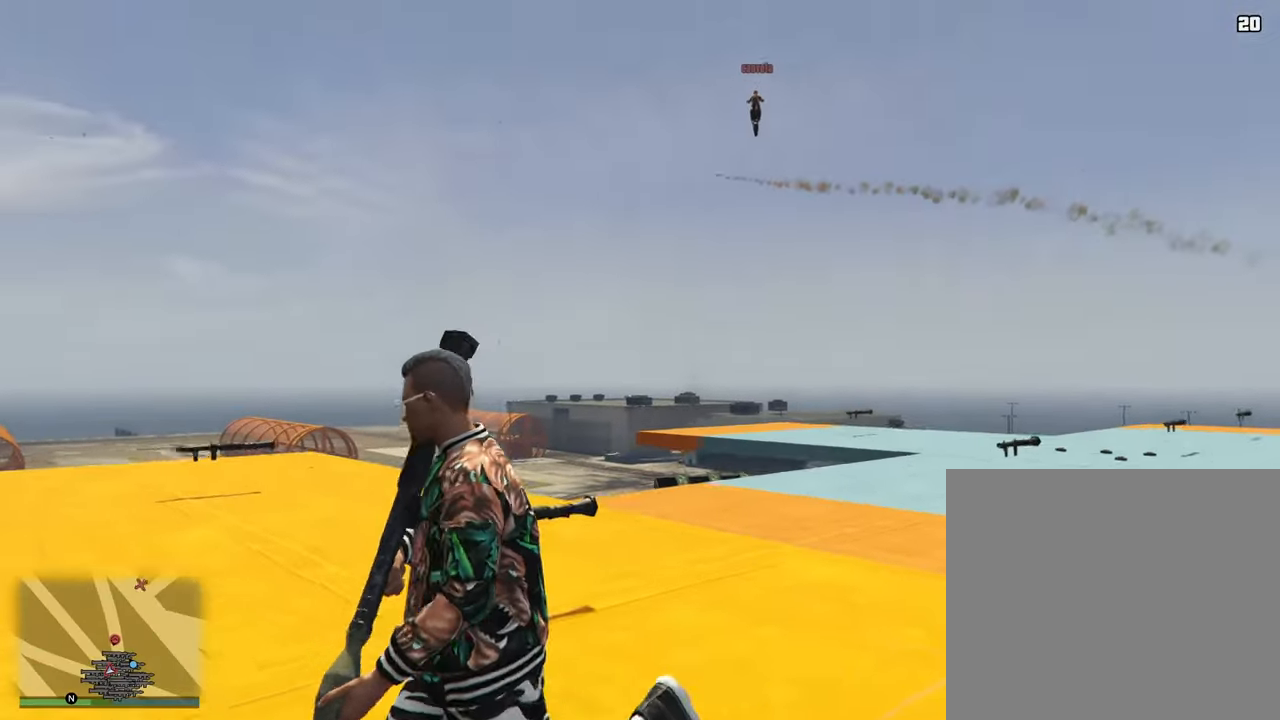
{"dt_ms": 500, "buttons": [], "left_stick": "left", "right_stick": "center", "events": [[17, "right_stick", "up-right"], [283, "right_stick", "center"]]}
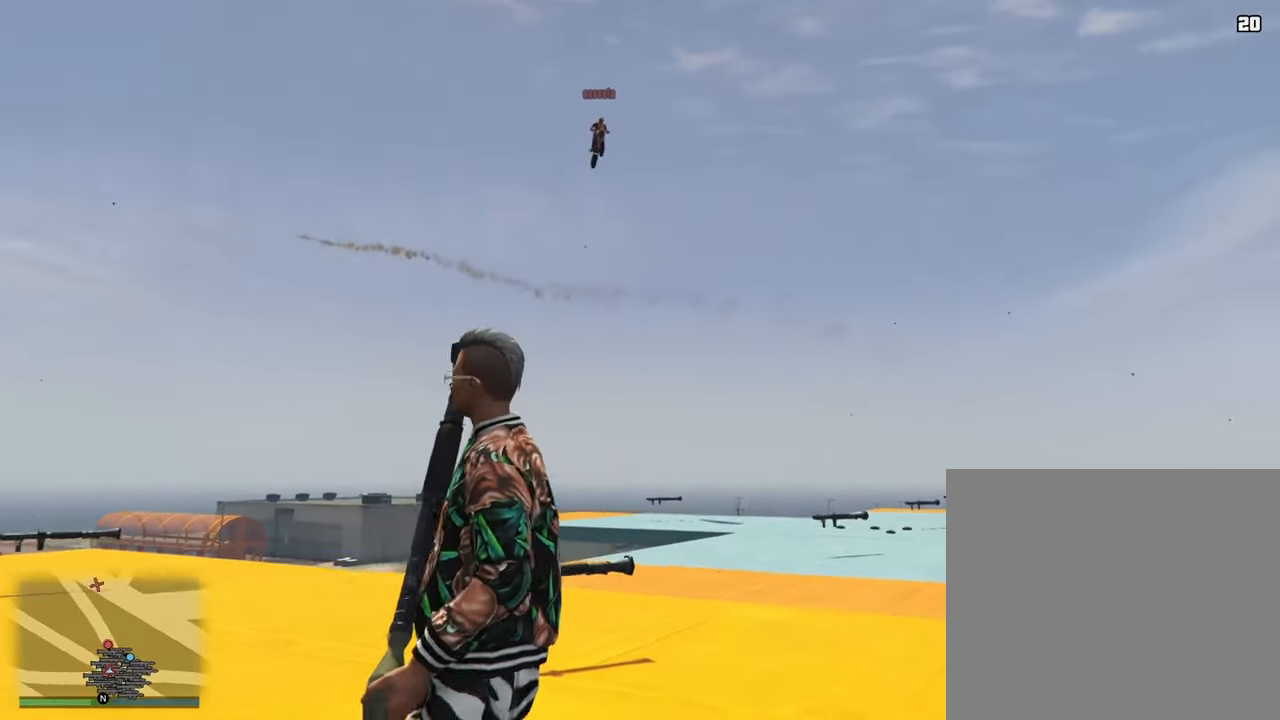
{"dt_ms": 500, "buttons": [], "left_stick": "center", "right_stick": "center", "events": [[17, "right_stick", "right"], [167, "right_stick", "center"], [467, "left_stick", "center"]]}
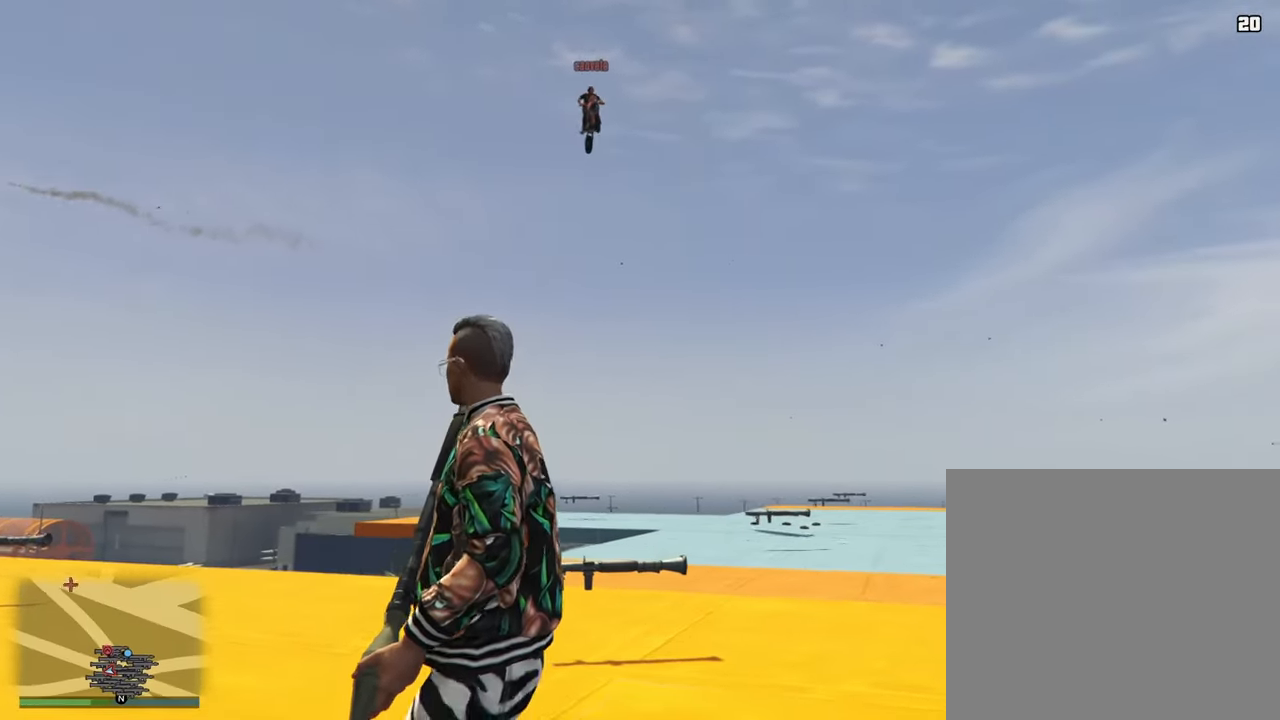
{"dt_ms": 500, "buttons": [], "left_stick": "center", "right_stick": "center", "events": [[33, "right_stick", "right"], [133, "right_stick", "center"]]}